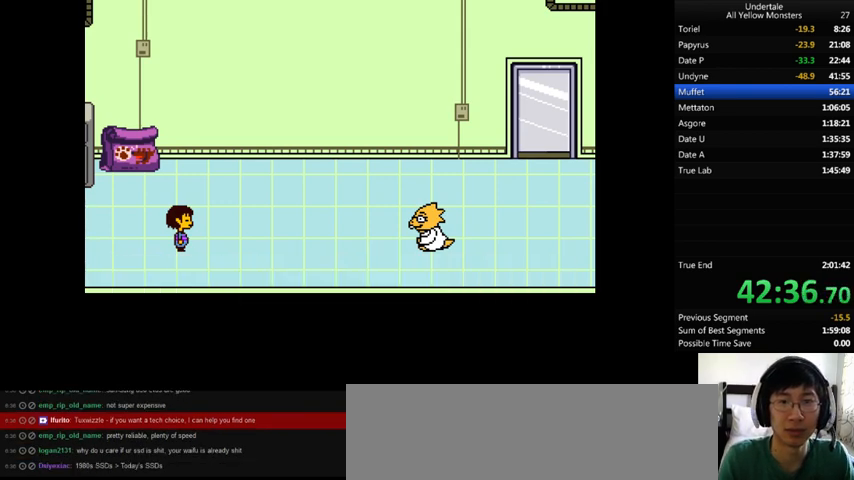
Gameplay with keyboard; each line is a JSON object with the keys held at the frame after it. "events" lists presses ("down") and releases ("up") of ".", "/", "0", "1", "2", "3", "4", "5", "6", "7", "8", "9", "a", "alt_l", "alt_r", "b", "backslash", "backspace", "c", "caps_lock", "comma", "ctrl_l", "ctrl_r", "d", "down", "e", "equals", "f", "g", "h", "i", "j", "k", "l", "lbracket", "left", "m", "minus", "n", "o", "p", "q", "quote", "r", "rbracket", "return", "right", "s", "semicolon", "shift_l", "shift_r", "space", "super", "t", "tab", "tilde", "u", "up", "v", "w", "x", "y" and "z" between this image and that frame as [ms after this image, input, new state], when the widget could be followed in between. No other keys are recorded. Mouse input is not recorded.
{"keys": ["return", "shift_r"], "events": [[33, "x", "up"], [133, "return", "down"], [133, "shift_r", "down"], [133, "x", "down"], [167, "z", "up"], [200, "return", "up"], [200, "shift_r", "up"], [233, "x", "up"], [233, "z", "down"], [267, "return", "down"], [267, "shift_r", "down"], [333, "return", "up"], [333, "shift_r", "up"], [333, "x", "down"], [333, "z", "up"], [400, "return", "down"], [400, "shift_r", "down"], [400, "x", "up"], [400, "z", "down"], [433, "return", "up"], [433, "shift_r", "up"], [433, "x", "down"], [467, "z", "up"], [500, "return", "down"], [500, "shift_r", "down"], [500, "x", "up"]]}
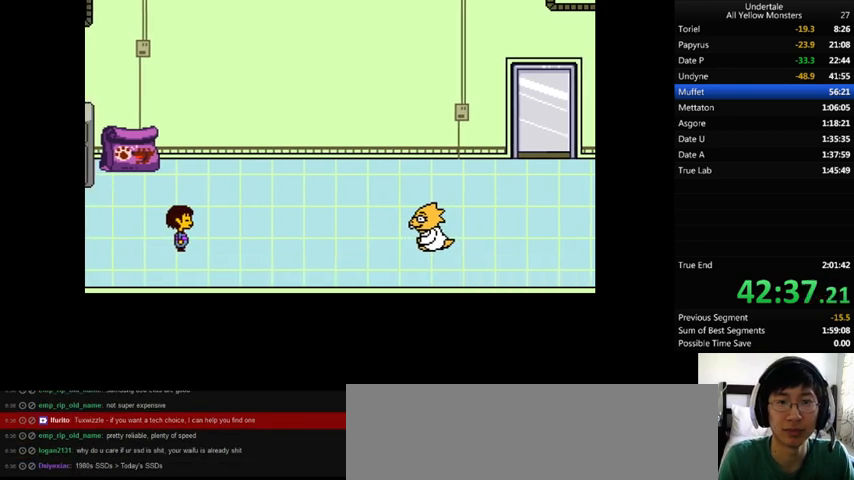
{"keys": ["x"], "events": [[67, "return", "up"], [67, "shift_r", "up"], [67, "z", "down"], [133, "return", "down"], [133, "shift_r", "down"], [133, "x", "down"], [133, "z", "up"], [200, "return", "up"], [200, "shift_r", "up"], [200, "x", "up"], [233, "z", "down"], [267, "return", "down"], [267, "shift_r", "down"], [267, "x", "down"], [300, "return", "up"], [300, "shift_r", "up"], [300, "z", "up"], [333, "x", "up"], [367, "return", "down"], [367, "shift_r", "down"], [367, "z", "down"], [433, "return", "up"], [433, "shift_r", "up"], [433, "x", "down"], [500, "z", "up"]]}
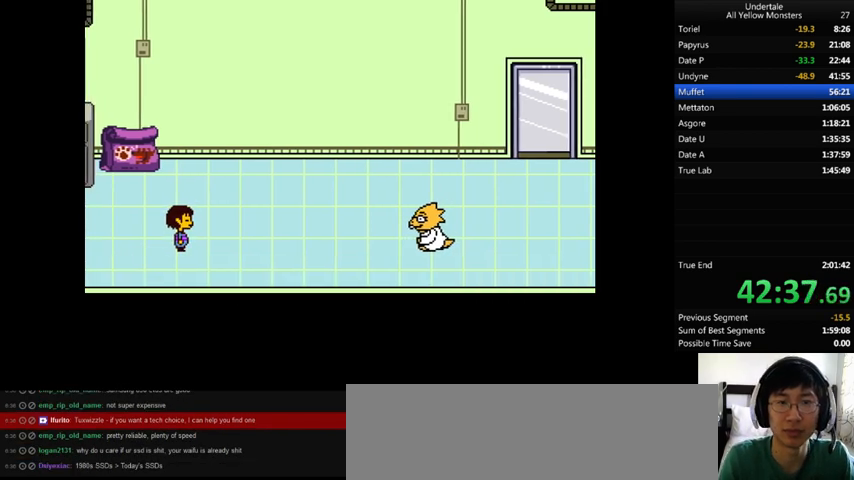
{"keys": [], "events": [[33, "return", "down"], [33, "shift_r", "down"], [33, "x", "up"], [33, "z", "down"], [67, "return", "up"], [133, "shift_r", "up"], [133, "x", "down"], [133, "z", "up"], [200, "x", "up"], [233, "x", "down"], [233, "z", "down"], [300, "z", "up"], [333, "return", "down"], [333, "shift_r", "down"], [333, "x", "up"], [400, "return", "up"], [400, "shift_r", "up"], [400, "z", "down"], [467, "return", "down"], [467, "shift_r", "down"], [467, "x", "down"], [467, "z", "up"], [500, "return", "up"], [500, "shift_r", "up"], [500, "x", "up"]]}
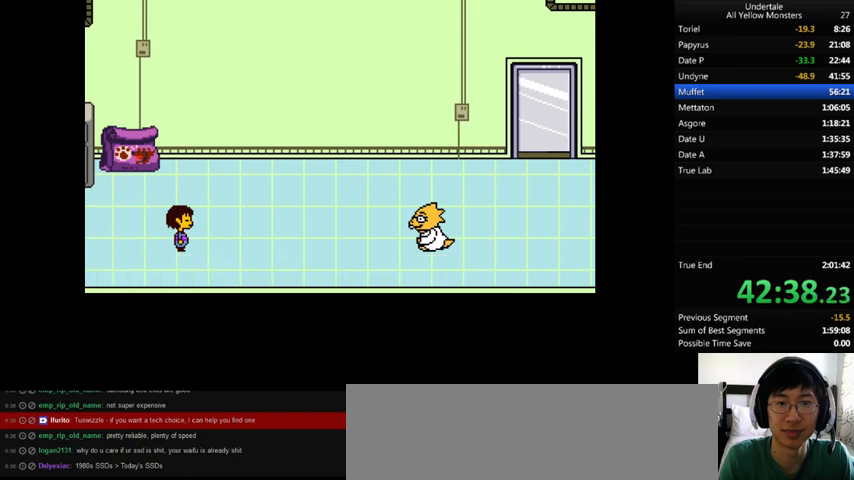
{"keys": ["z"], "events": [[33, "z", "down"], [100, "return", "down"], [100, "shift_r", "down"], [100, "x", "down"], [133, "return", "up"], [133, "shift_r", "up"], [133, "x", "up"], [133, "z", "up"], [167, "return", "down"], [167, "shift_r", "down"], [167, "z", "down"], [267, "return", "up"], [267, "shift_r", "up"], [267, "x", "down"], [267, "z", "up"], [300, "x", "up"], [333, "return", "down"], [333, "shift_r", "down"], [333, "z", "down"], [400, "return", "up"], [400, "shift_r", "up"], [400, "x", "down"], [433, "z", "up"], [467, "return", "down"], [467, "shift_r", "down"], [467, "x", "up"], [500, "return", "up"], [500, "shift_r", "up"], [500, "z", "down"]]}
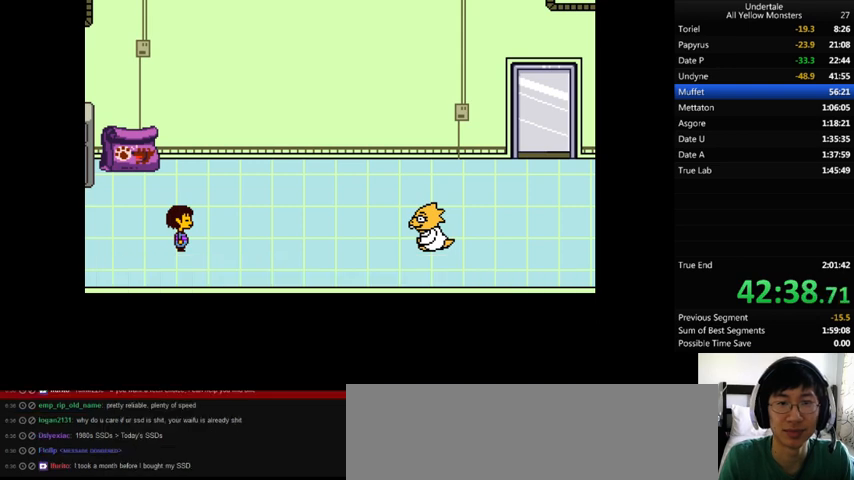
{"keys": ["shift_r", "x"], "events": [[33, "x", "down"], [100, "shift_r", "down"], [100, "z", "up"], [133, "shift_r", "up"], [200, "x", "up"], [200, "z", "down"], [233, "x", "down"], [267, "z", "up"], [367, "return", "down"], [367, "shift_r", "down"], [367, "x", "up"], [367, "z", "down"], [400, "return", "up"], [400, "shift_r", "up"], [433, "return", "down"], [433, "shift_r", "down"], [433, "x", "down"], [433, "z", "up"], [500, "return", "up"]]}
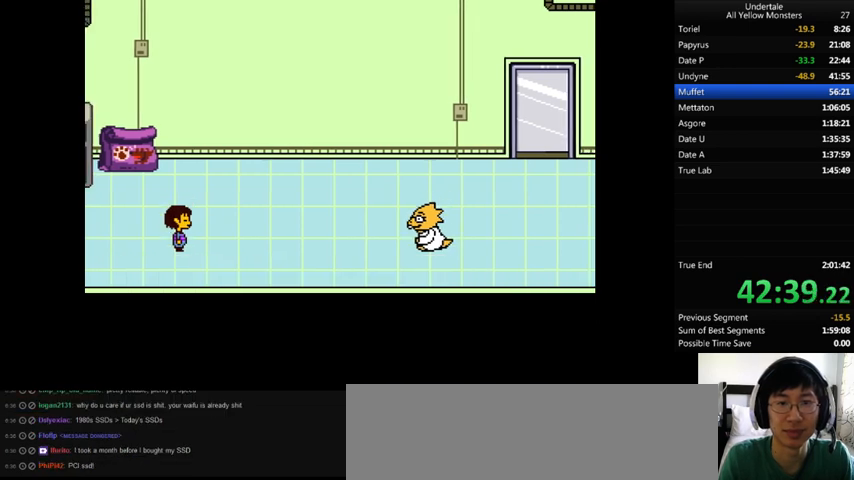
{"keys": ["return", "shift_r", "x", "z"], "events": [[33, "shift_r", "up"], [33, "x", "up"], [33, "z", "down"], [100, "return", "down"], [100, "shift_r", "down"], [133, "return", "up"], [133, "shift_r", "up"], [133, "x", "down"], [133, "z", "up"], [200, "return", "down"], [200, "shift_r", "down"], [200, "x", "up"], [200, "z", "down"], [267, "return", "up"], [267, "shift_r", "up"], [267, "x", "down"], [333, "return", "down"], [333, "shift_r", "down"], [333, "z", "up"], [400, "return", "up"], [400, "shift_r", "up"], [400, "x", "up"], [400, "z", "down"], [500, "return", "down"], [500, "shift_r", "down"], [500, "x", "down"]]}
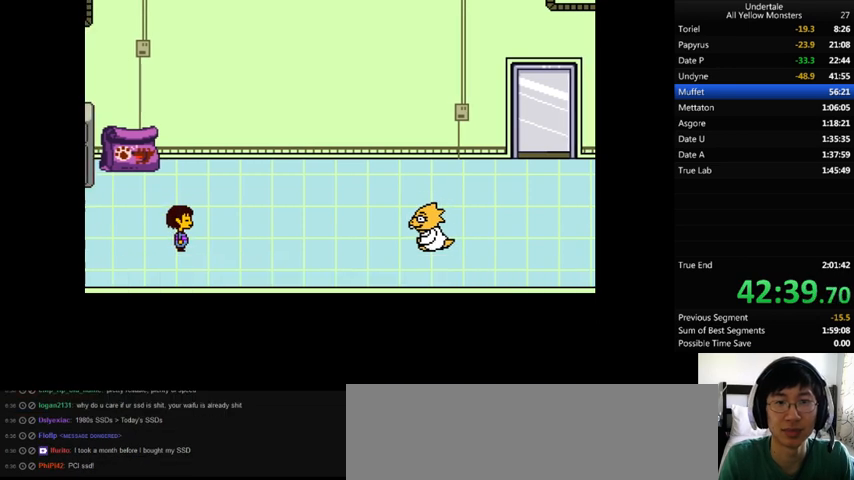
{"keys": ["return", "shift_r", "x"], "events": [[33, "return", "up"], [33, "shift_r", "up"], [33, "z", "up"], [67, "return", "down"], [67, "shift_r", "down"], [67, "x", "up"], [67, "z", "down"], [167, "return", "up"], [167, "shift_r", "up"], [167, "x", "down"], [167, "z", "up"], [233, "return", "down"], [233, "x", "up"], [267, "return", "up"], [267, "z", "down"], [333, "x", "down"], [367, "return", "down"], [367, "shift_r", "down"], [400, "return", "up"], [400, "shift_r", "up"], [400, "x", "up"], [500, "return", "down"], [500, "shift_r", "down"], [500, "x", "down"], [500, "z", "up"]]}
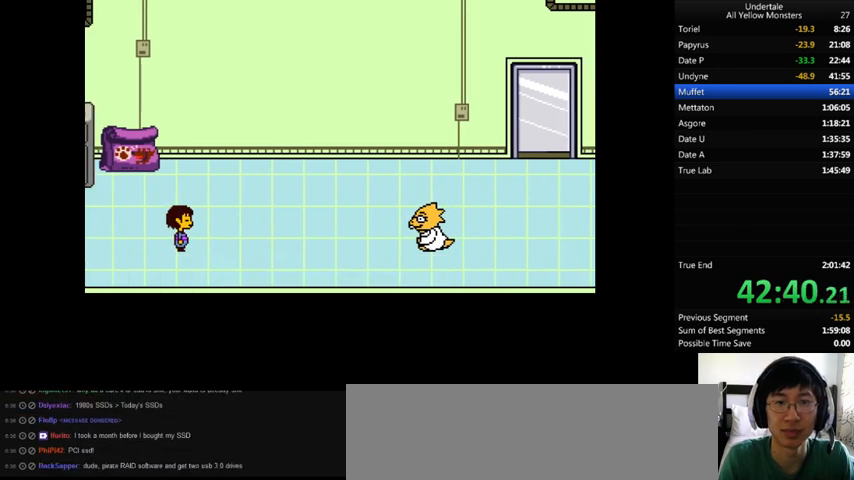
{"keys": ["return", "shift_r", "z"], "events": [[33, "return", "up"], [33, "shift_r", "up"], [67, "x", "up"], [67, "z", "down"], [133, "x", "down"], [133, "z", "up"], [267, "return", "down"], [267, "shift_r", "down"], [267, "x", "up"], [267, "z", "down"], [300, "return", "up"], [300, "shift_r", "up"], [333, "return", "down"], [333, "shift_r", "down"], [333, "x", "down"], [333, "z", "up"], [400, "return", "up"], [400, "shift_r", "up"], [433, "x", "up"], [433, "z", "down"], [500, "return", "down"], [500, "shift_r", "down"]]}
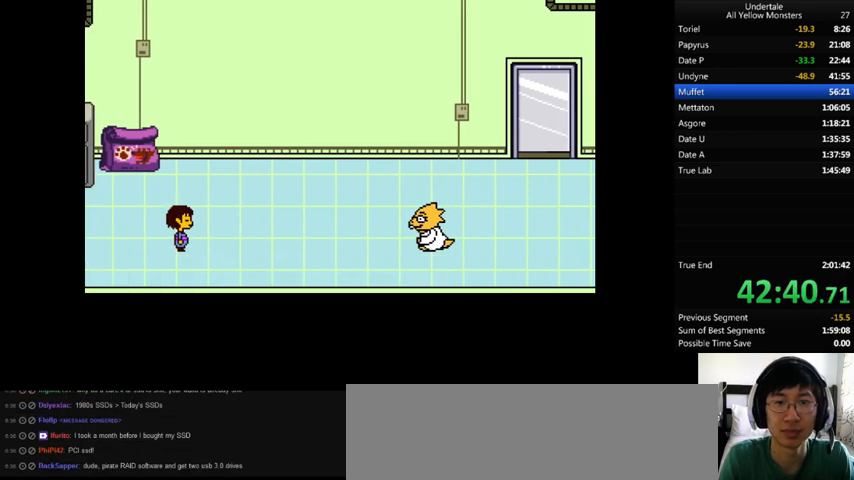
{"keys": ["x"], "events": [[33, "return", "up"], [33, "shift_r", "up"], [33, "x", "down"], [33, "z", "up"], [133, "return", "down"], [133, "shift_r", "down"], [133, "x", "up"], [133, "z", "down"], [200, "return", "up"], [200, "shift_r", "up"], [233, "x", "down"], [267, "return", "down"], [267, "shift_r", "down"], [267, "z", "up"], [300, "return", "up"], [300, "shift_r", "up"], [300, "x", "up"], [300, "z", "down"], [400, "return", "down"], [400, "shift_r", "down"], [433, "return", "up"], [433, "shift_r", "up"], [433, "x", "down"], [433, "z", "up"]]}
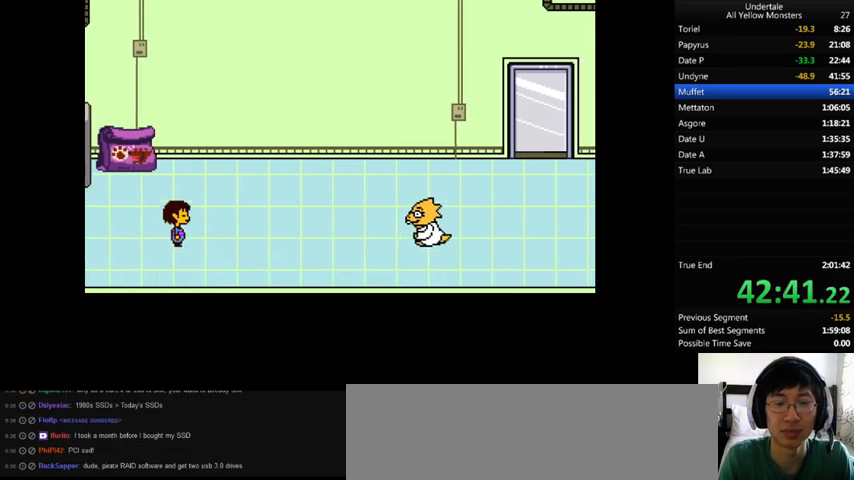
{"keys": ["x"], "events": [[33, "return", "down"], [33, "shift_r", "down"], [33, "x", "up"], [33, "z", "down"], [67, "return", "up"], [67, "shift_r", "up"], [133, "return", "down"], [133, "shift_r", "down"], [133, "x", "down"], [133, "z", "up"], [200, "return", "up"], [200, "shift_r", "up"], [200, "x", "up"], [200, "z", "down"], [267, "return", "down"], [267, "shift_r", "down"], [267, "x", "down"], [333, "return", "up"], [333, "shift_r", "up"], [333, "z", "up"], [367, "x", "up"], [367, "z", "down"], [400, "return", "down"], [400, "shift_r", "down"], [433, "return", "up"], [433, "shift_r", "up"], [500, "x", "down"], [500, "z", "up"]]}
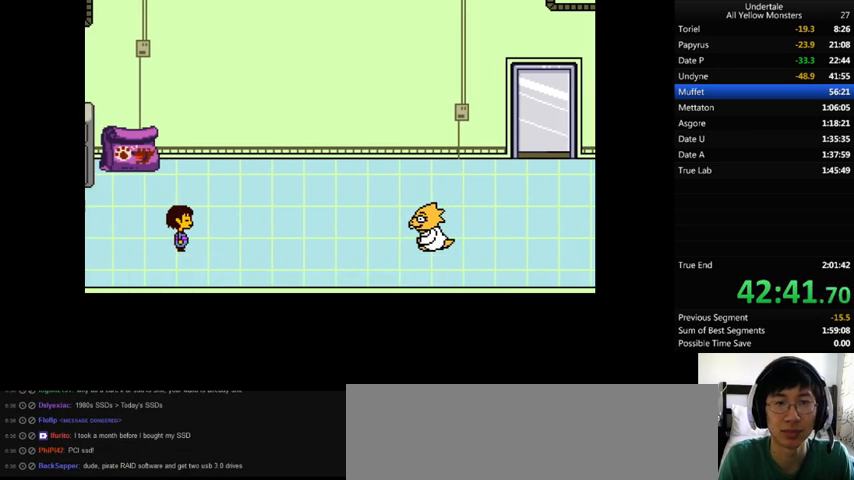
{"keys": ["return", "shift_r", "x"], "events": [[33, "x", "up"], [33, "z", "down"], [133, "return", "down"], [133, "shift_r", "down"], [200, "return", "up"], [200, "shift_r", "up"], [200, "x", "down"], [200, "z", "up"], [233, "return", "down"], [233, "shift_r", "down"], [233, "x", "up"], [233, "z", "down"], [300, "return", "up"], [300, "shift_r", "up"], [333, "x", "down"], [333, "z", "up"], [367, "return", "down"], [367, "shift_r", "down"], [433, "return", "up"], [433, "shift_r", "up"], [433, "x", "up"], [433, "z", "down"], [500, "return", "down"], [500, "shift_r", "down"], [500, "x", "down"], [500, "z", "up"]]}
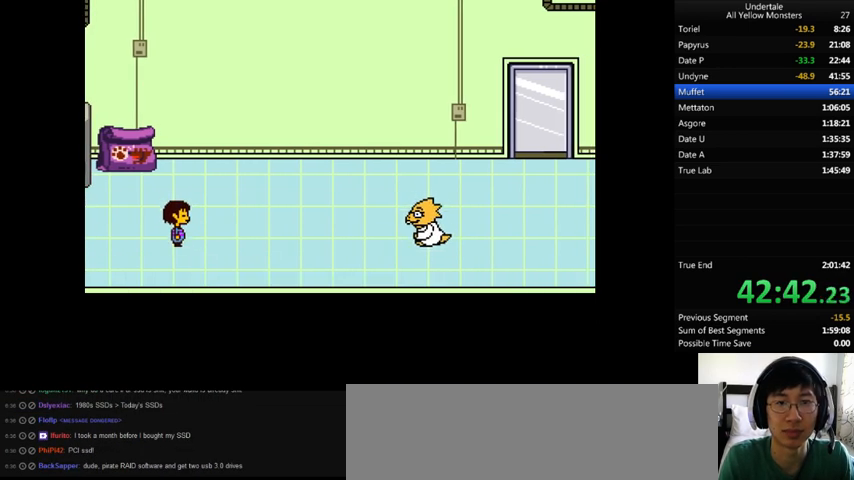
{"keys": ["z"], "events": [[33, "return", "up"], [33, "shift_r", "up"], [100, "x", "up"], [133, "return", "down"], [133, "shift_r", "down"], [133, "z", "down"], [200, "return", "up"], [200, "shift_r", "up"], [200, "x", "down"], [200, "z", "up"], [300, "x", "up"], [300, "z", "down"], [333, "x", "down"], [333, "z", "up"], [400, "return", "down"], [400, "shift_r", "down"], [433, "return", "up"], [433, "shift_r", "up"], [433, "x", "up"], [500, "z", "down"]]}
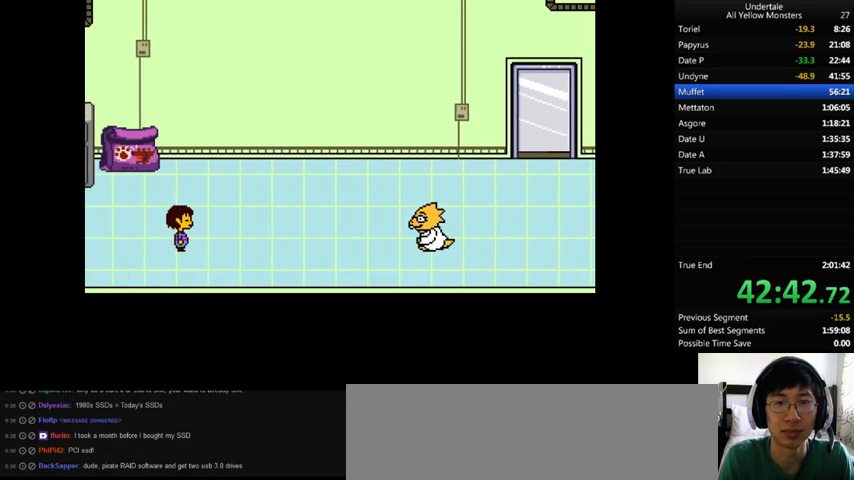
{"keys": ["return", "shift_r", "z"], "events": [[33, "return", "down"], [33, "shift_r", "down"], [33, "x", "down"], [33, "z", "up"], [67, "return", "up"], [67, "shift_r", "up"], [100, "x", "up"], [167, "return", "down"], [167, "shift_r", "down"], [167, "z", "down"], [200, "return", "up"], [200, "shift_r", "up"], [233, "x", "down"], [233, "z", "up"], [333, "x", "up"], [333, "z", "down"], [367, "x", "down"], [400, "return", "down"], [400, "shift_r", "down"], [400, "z", "up"], [467, "return", "up"], [467, "shift_r", "up"], [467, "x", "up"], [467, "z", "down"], [500, "return", "down"], [500, "shift_r", "down"]]}
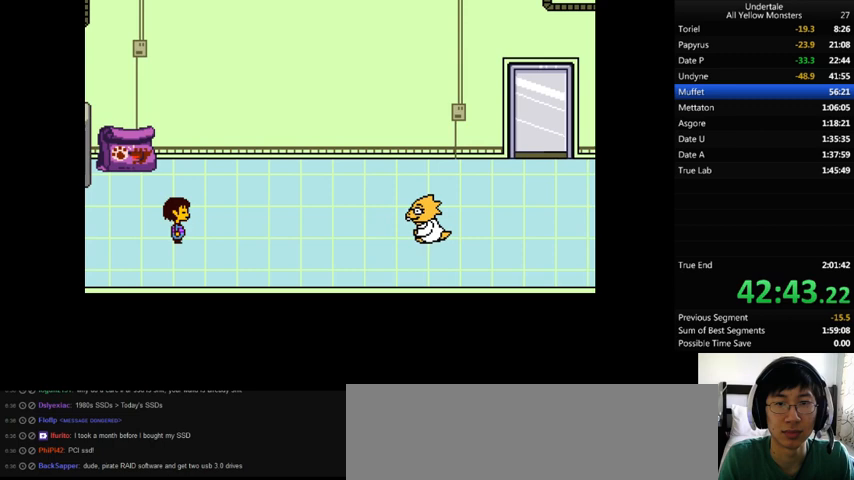
{"keys": ["z"], "events": [[33, "x", "down"], [33, "z", "up"], [100, "return", "up"], [100, "shift_r", "up"], [100, "x", "up"], [133, "return", "down"], [133, "shift_r", "down"], [133, "z", "down"], [200, "return", "up"], [200, "shift_r", "up"], [200, "x", "down"], [200, "z", "up"], [267, "x", "up"], [267, "z", "down"], [300, "return", "down"], [300, "shift_r", "down"], [333, "return", "up"], [333, "shift_r", "up"], [333, "x", "down"], [400, "return", "down"], [400, "shift_r", "down"], [400, "x", "up"], [400, "z", "up"], [433, "z", "down"], [500, "return", "up"], [500, "shift_r", "up"]]}
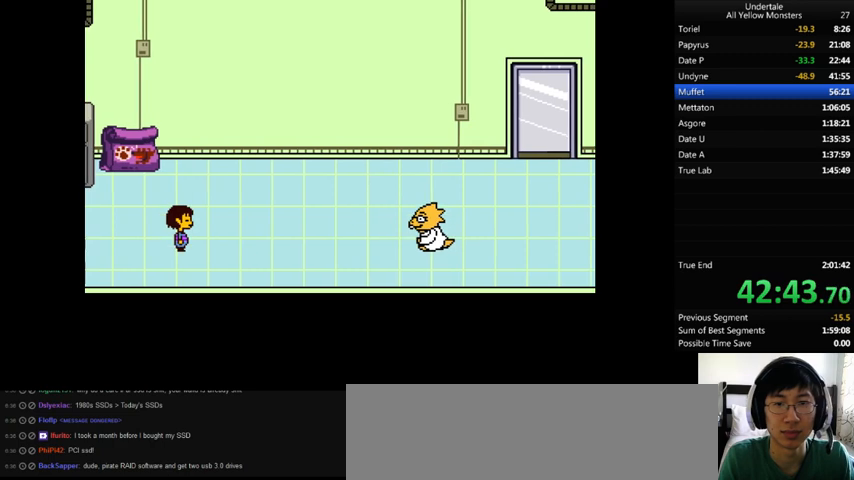
{"keys": ["x"], "events": [[33, "return", "down"], [33, "shift_r", "down"], [33, "x", "down"], [33, "z", "up"], [67, "return", "up"], [67, "shift_r", "up"], [67, "x", "up"], [67, "z", "down"], [167, "return", "down"], [167, "shift_r", "down"], [200, "x", "down"], [200, "z", "up"], [233, "return", "up"], [233, "shift_r", "up"], [233, "x", "up"], [233, "z", "down"], [300, "return", "down"], [300, "shift_r", "down"], [333, "return", "up"], [333, "shift_r", "up"], [333, "x", "down"], [333, "z", "up"], [367, "x", "up"], [400, "return", "down"], [400, "shift_r", "down"], [400, "z", "down"], [467, "return", "up"], [467, "shift_r", "up"], [500, "x", "down"], [500, "z", "up"]]}
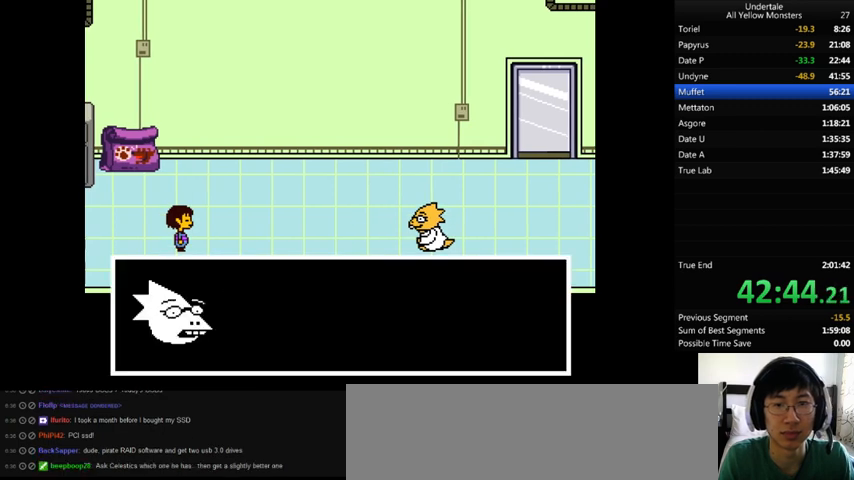
{"keys": ["z"], "events": [[33, "return", "down"], [33, "shift_r", "down"], [33, "x", "up"], [33, "z", "down"], [67, "return", "up"], [67, "shift_r", "up"], [133, "x", "down"], [133, "z", "up"], [167, "x", "up"], [167, "z", "down"], [267, "x", "down"], [267, "z", "up"], [300, "return", "down"], [300, "shift_r", "down"], [333, "return", "up"], [333, "shift_r", "up"], [333, "x", "up"], [333, "z", "down"], [400, "return", "down"], [400, "shift_r", "down"], [400, "x", "down"], [400, "z", "up"], [467, "return", "up"], [467, "shift_r", "up"], [467, "x", "up"], [467, "z", "down"]]}
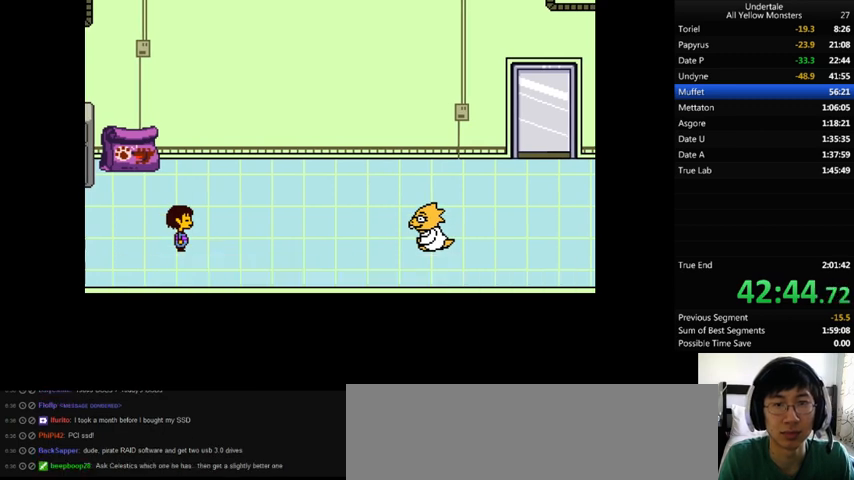
{"keys": ["z"], "events": [[33, "return", "down"], [33, "shift_r", "down"], [67, "return", "up"], [67, "shift_r", "up"], [67, "x", "down"], [67, "z", "up"], [133, "x", "up"], [133, "z", "down"], [233, "x", "down"], [233, "z", "up"], [300, "return", "down"], [300, "shift_r", "down"], [300, "x", "up"], [333, "return", "up"], [333, "shift_r", "up"], [333, "z", "down"], [400, "x", "down"], [433, "x", "up"], [433, "z", "up"], [467, "z", "down"]]}
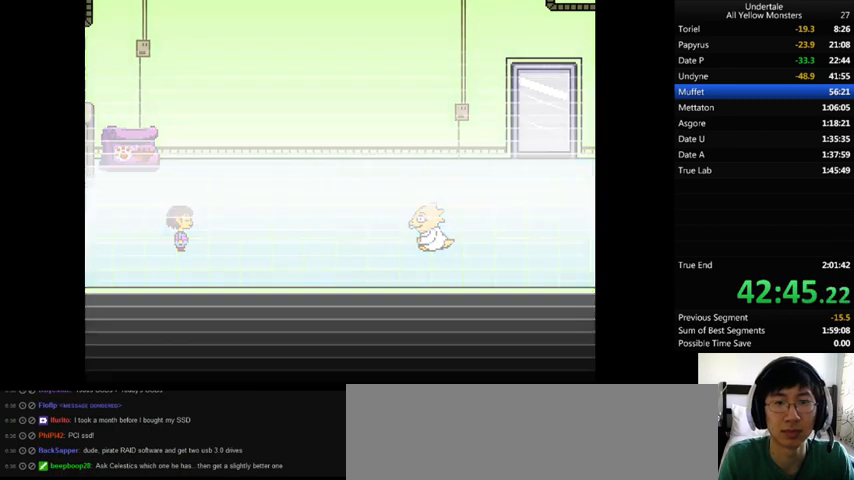
{"keys": [], "events": [[67, "return", "down"], [67, "shift_r", "down"], [67, "x", "down"], [133, "return", "up"], [133, "shift_r", "up"], [133, "z", "up"], [167, "x", "up"], [167, "z", "down"], [267, "x", "down"], [433, "x", "up"], [467, "z", "up"]]}
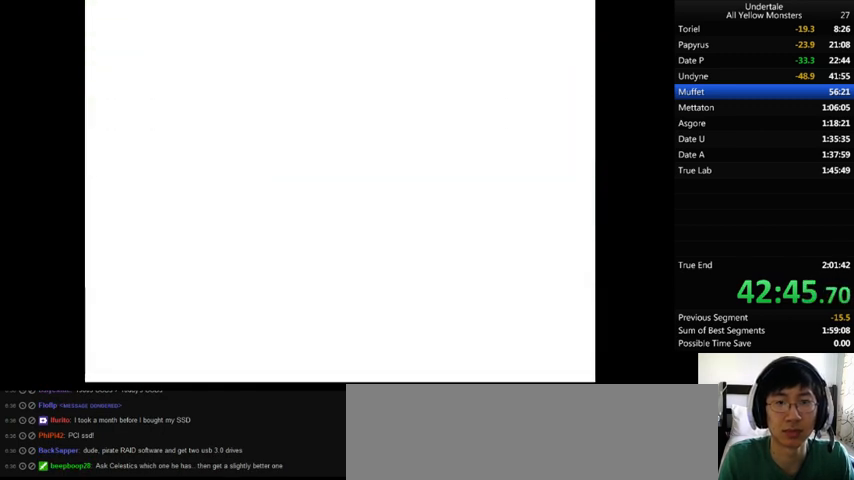
{"keys": [], "events": []}
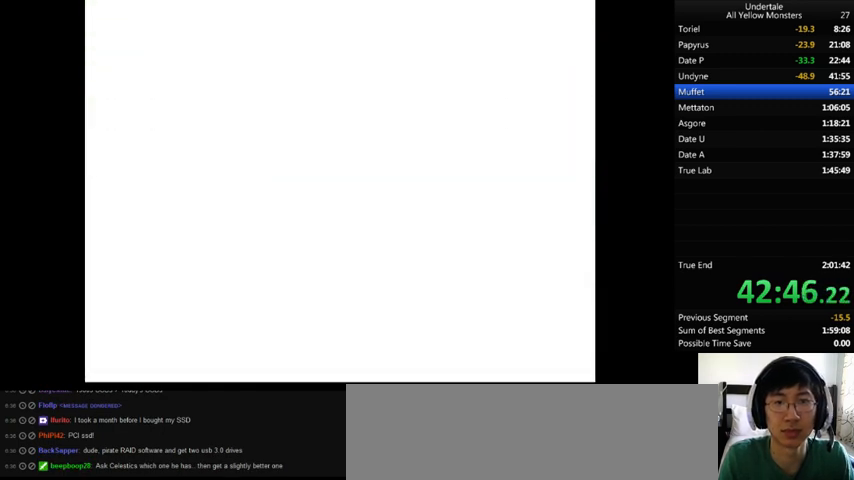
{"keys": [], "events": []}
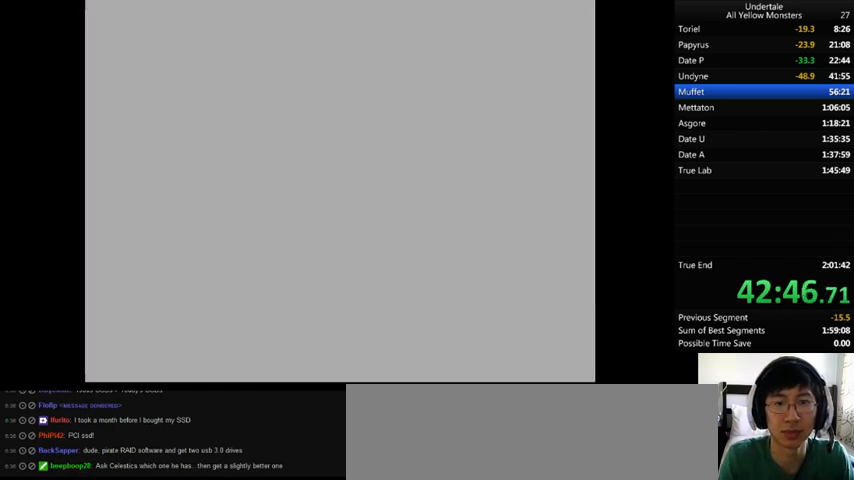
{"keys": [], "events": []}
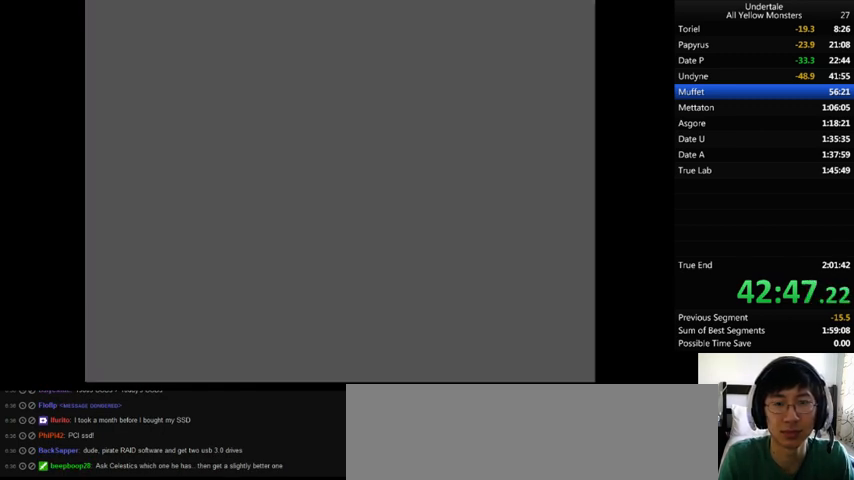
{"keys": ["z"], "events": [[467, "z", "down"]]}
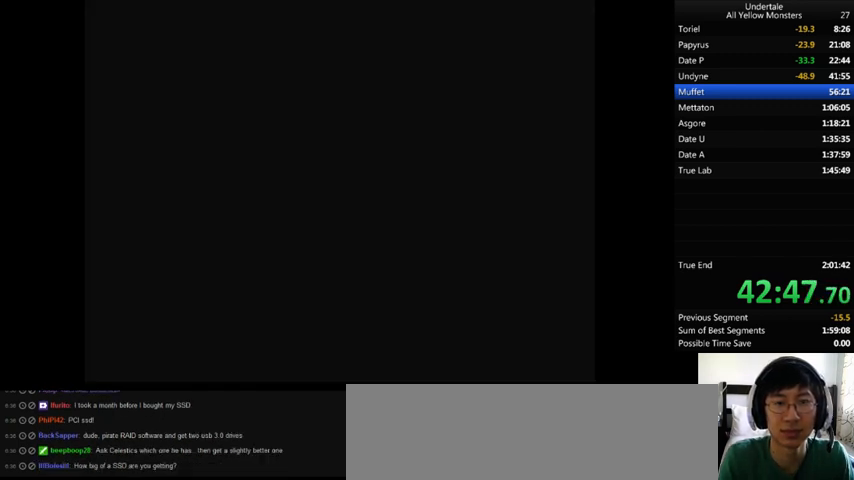
{"keys": [], "events": [[33, "x", "down"], [100, "z", "up"], [133, "return", "down"], [133, "shift_r", "down"], [133, "x", "up"], [200, "return", "up"], [200, "shift_r", "up"], [200, "z", "down"], [233, "x", "down"], [267, "return", "down"], [267, "shift_r", "down"], [267, "z", "up"], [300, "return", "up"], [300, "shift_r", "up"], [300, "x", "up"], [333, "z", "down"], [433, "return", "down"], [433, "shift_r", "down"], [467, "return", "up"], [467, "shift_r", "up"], [467, "z", "up"]]}
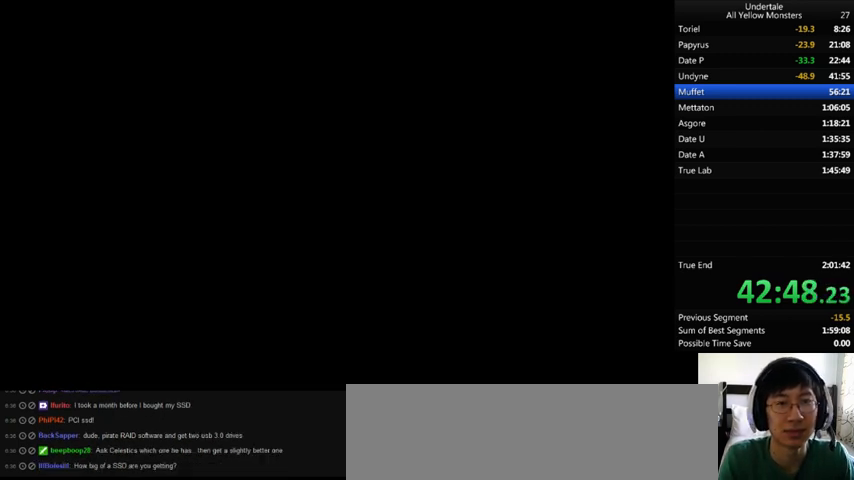
{"keys": ["z"], "events": [[33, "return", "down"], [33, "shift_r", "down"], [33, "z", "down"], [67, "return", "up"], [67, "shift_r", "up"], [67, "x", "down"], [100, "z", "up"], [133, "return", "down"], [133, "shift_r", "down"], [133, "x", "up"], [167, "return", "up"], [167, "shift_r", "up"], [167, "z", "down"], [233, "return", "down"], [233, "shift_r", "down"], [233, "x", "down"], [233, "z", "up"], [300, "return", "up"], [300, "shift_r", "up"], [300, "x", "up"], [300, "z", "down"], [367, "return", "down"], [367, "shift_r", "down"], [400, "return", "up"], [400, "shift_r", "up"], [400, "x", "down"], [400, "z", "up"], [500, "x", "up"], [500, "z", "down"]]}
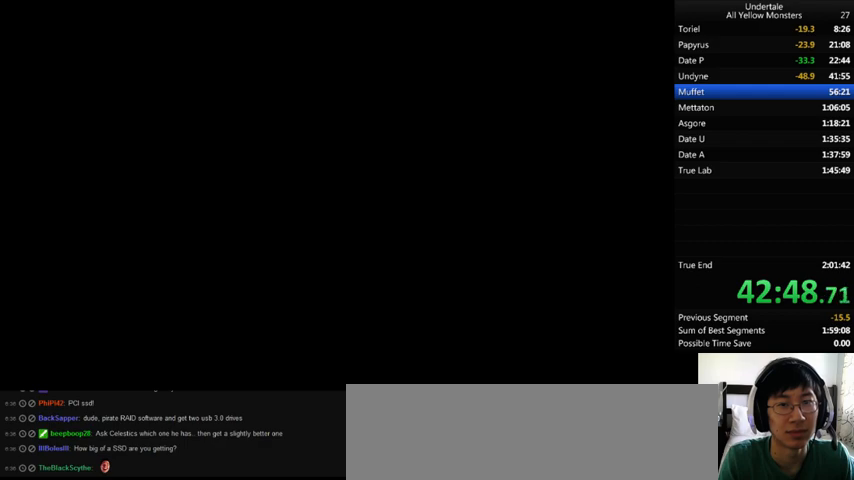
{"keys": ["return", "z"], "events": [[33, "return", "down"], [33, "shift_r", "down"], [67, "return", "up"], [67, "shift_r", "up"], [67, "x", "down"], [67, "z", "up"], [100, "return", "down"], [100, "shift_r", "down"], [133, "return", "up"], [133, "shift_r", "up"], [133, "x", "up"], [133, "z", "down"], [233, "return", "down"], [233, "shift_r", "down"], [233, "x", "down"], [233, "z", "up"], [300, "return", "up"], [300, "shift_r", "up"], [333, "x", "up"], [333, "z", "down"], [367, "return", "down"], [367, "shift_r", "down"], [400, "return", "up"], [400, "shift_r", "up"], [400, "x", "down"], [433, "z", "up"], [500, "return", "down"], [500, "x", "up"], [500, "z", "down"]]}
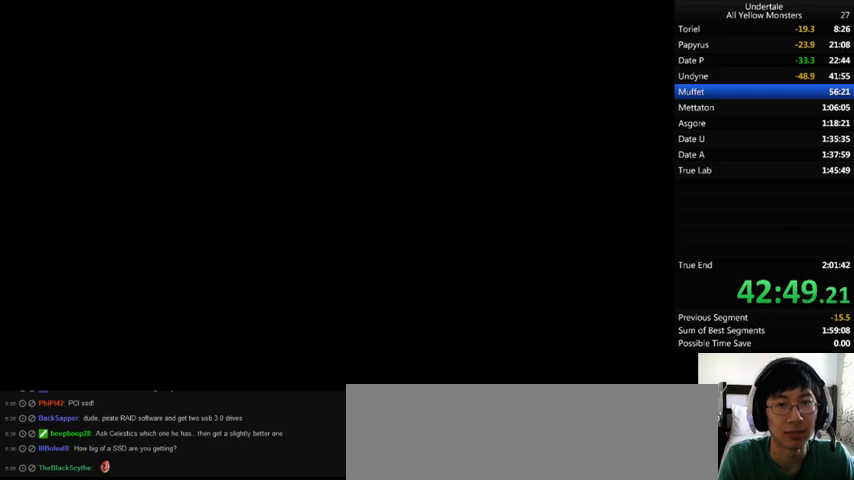
{"keys": ["return", "shift_r", "z"], "events": [[33, "return", "up"], [200, "return", "down"], [200, "shift_r", "down"], [200, "x", "down"], [300, "return", "up"], [300, "shift_r", "up"], [300, "z", "up"], [333, "return", "down"], [333, "shift_r", "down"], [333, "x", "up"], [333, "z", "down"], [400, "return", "up"], [400, "shift_r", "up"], [400, "x", "down"], [400, "z", "up"], [467, "return", "down"], [467, "shift_r", "down"], [467, "x", "up"], [467, "z", "down"]]}
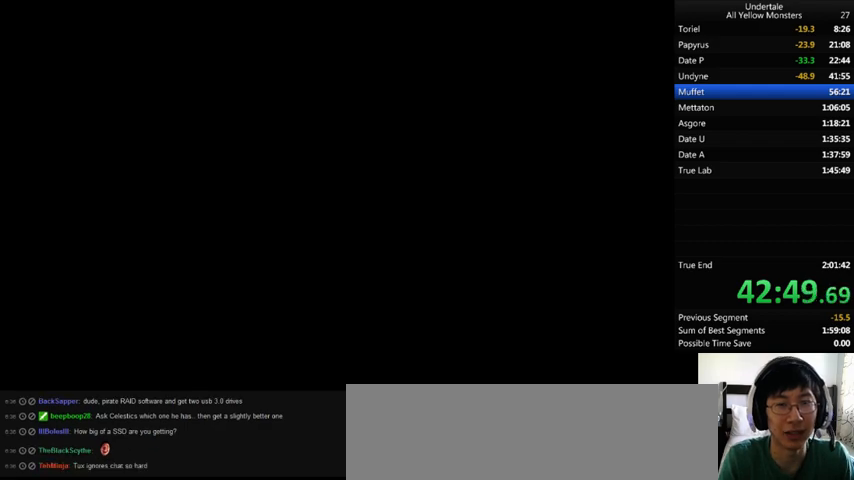
{"keys": ["return", "shift_r", "z"], "events": [[33, "return", "up"], [33, "shift_r", "up"], [67, "x", "down"], [67, "z", "up"], [100, "return", "down"], [100, "shift_r", "down"], [133, "return", "up"], [133, "shift_r", "up"], [133, "x", "up"], [133, "z", "down"], [233, "return", "down"], [233, "shift_r", "down"], [233, "x", "down"], [233, "z", "up"], [267, "return", "up"], [267, "shift_r", "up"], [300, "x", "up"], [300, "z", "down"], [367, "return", "down"], [367, "shift_r", "down"], [400, "return", "up"], [400, "shift_r", "up"], [400, "x", "down"], [433, "return", "down"], [433, "shift_r", "down"], [433, "x", "up"], [433, "z", "up"], [500, "z", "down"]]}
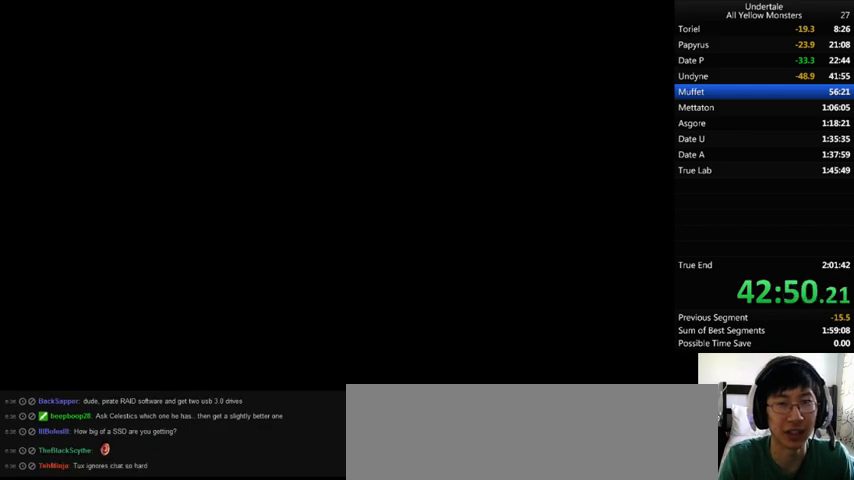
{"keys": ["return", "shift_r", "x"], "events": [[33, "return", "up"], [33, "shift_r", "up"], [67, "x", "down"], [100, "return", "down"], [100, "shift_r", "down"], [100, "z", "up"], [133, "return", "up"], [133, "shift_r", "up"], [167, "x", "up"], [167, "z", "down"], [267, "return", "down"], [267, "shift_r", "down"], [300, "return", "up"], [300, "shift_r", "up"], [300, "x", "down"], [300, "z", "up"], [333, "return", "down"], [333, "shift_r", "down"], [333, "x", "up"], [333, "z", "down"], [400, "return", "up"], [400, "shift_r", "up"], [467, "x", "down"], [467, "z", "up"], [500, "return", "down"], [500, "shift_r", "down"]]}
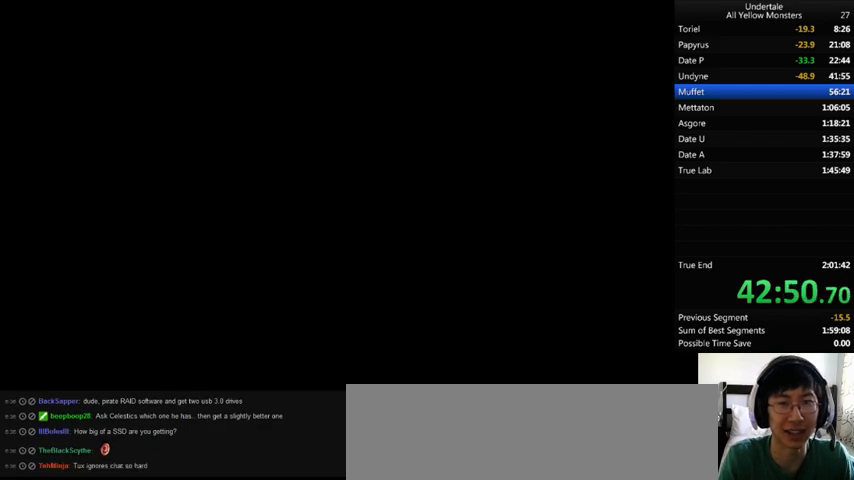
{"keys": ["return", "shift_r", "z"], "events": [[33, "return", "up"], [33, "shift_r", "up"], [33, "x", "up"], [33, "z", "down"], [133, "return", "down"], [133, "shift_r", "down"], [133, "x", "down"], [167, "return", "up"], [167, "shift_r", "up"], [167, "x", "up"], [167, "z", "up"], [200, "z", "down"], [233, "return", "down"], [233, "shift_r", "down"], [333, "return", "up"], [333, "shift_r", "up"], [333, "z", "up"], [400, "return", "down"], [400, "shift_r", "down"], [400, "z", "down"], [433, "return", "up"], [433, "shift_r", "up"], [433, "x", "down"], [433, "z", "up"], [500, "return", "down"], [500, "shift_r", "down"], [500, "x", "up"], [500, "z", "down"]]}
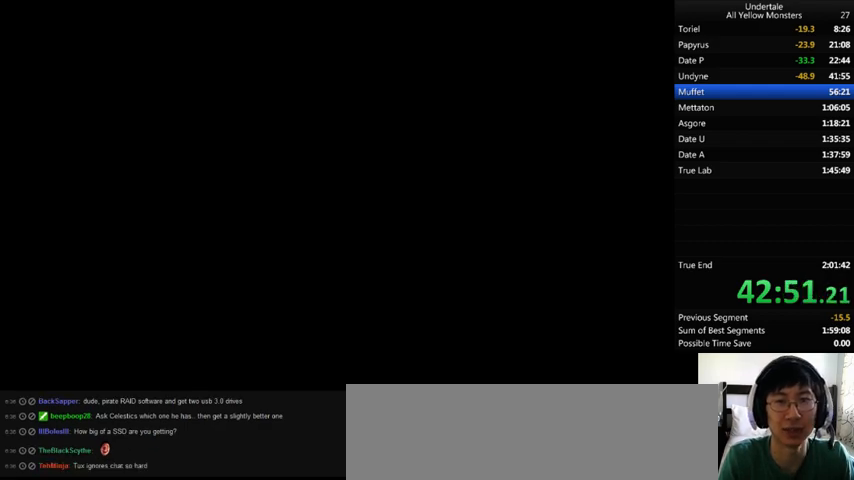
{"keys": ["return", "shift_r", "z"], "events": [[67, "return", "up"], [67, "shift_r", "up"], [133, "return", "down"], [133, "shift_r", "down"], [133, "x", "down"], [133, "z", "up"], [167, "return", "up"], [167, "shift_r", "up"], [167, "x", "up"], [167, "z", "down"], [267, "return", "down"], [267, "shift_r", "down"], [300, "x", "down"], [333, "return", "up"], [333, "shift_r", "up"], [333, "x", "up"], [400, "return", "down"], [400, "shift_r", "down"], [433, "return", "up"], [433, "shift_r", "up"], [433, "x", "down"], [433, "z", "up"], [467, "x", "up"], [500, "return", "down"], [500, "shift_r", "down"], [500, "z", "down"]]}